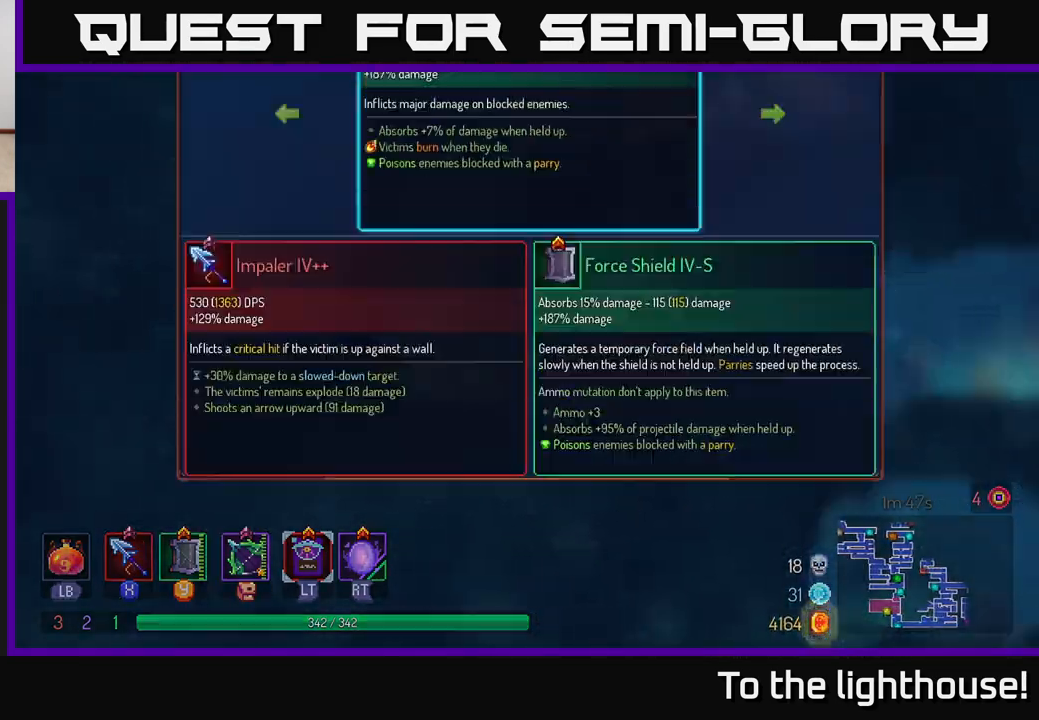
Gameplay with a controller (Xbox layout); each line is a JSON object with the inputs held at the frame after it. "events" lists button and stick changes between this image and that frame as [ms after this image, input, new state], when the widget could be followed in between.
{"buttons": [], "left_stick": "center", "right_stick": "center", "events": []}
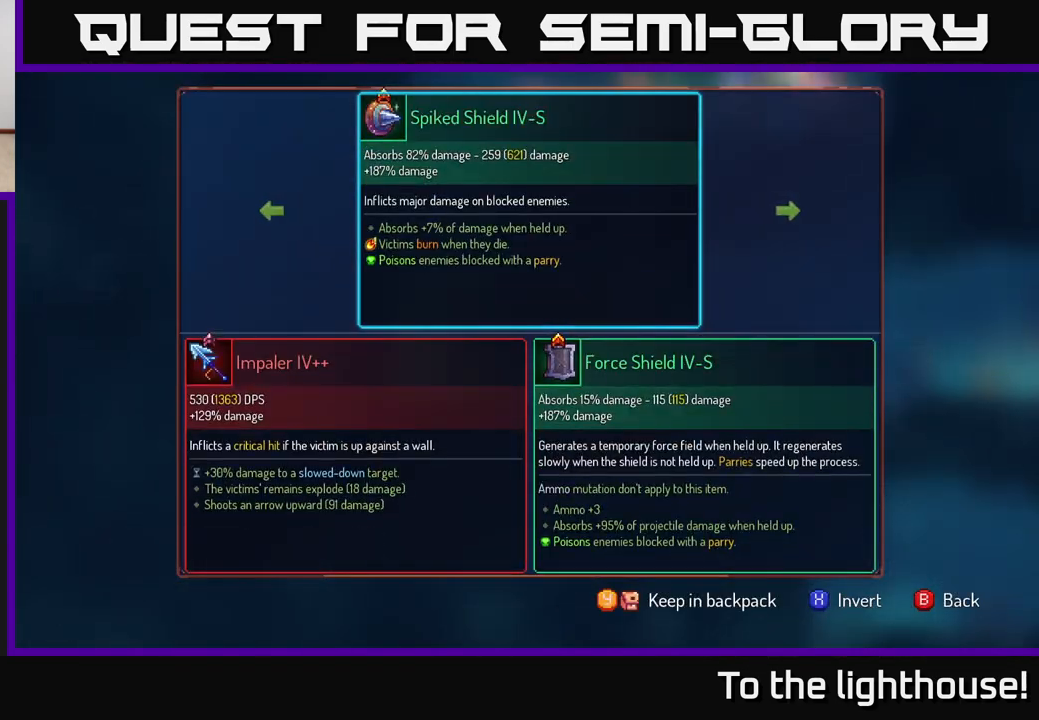
{"buttons": [], "left_stick": "center", "right_stick": "center", "events": []}
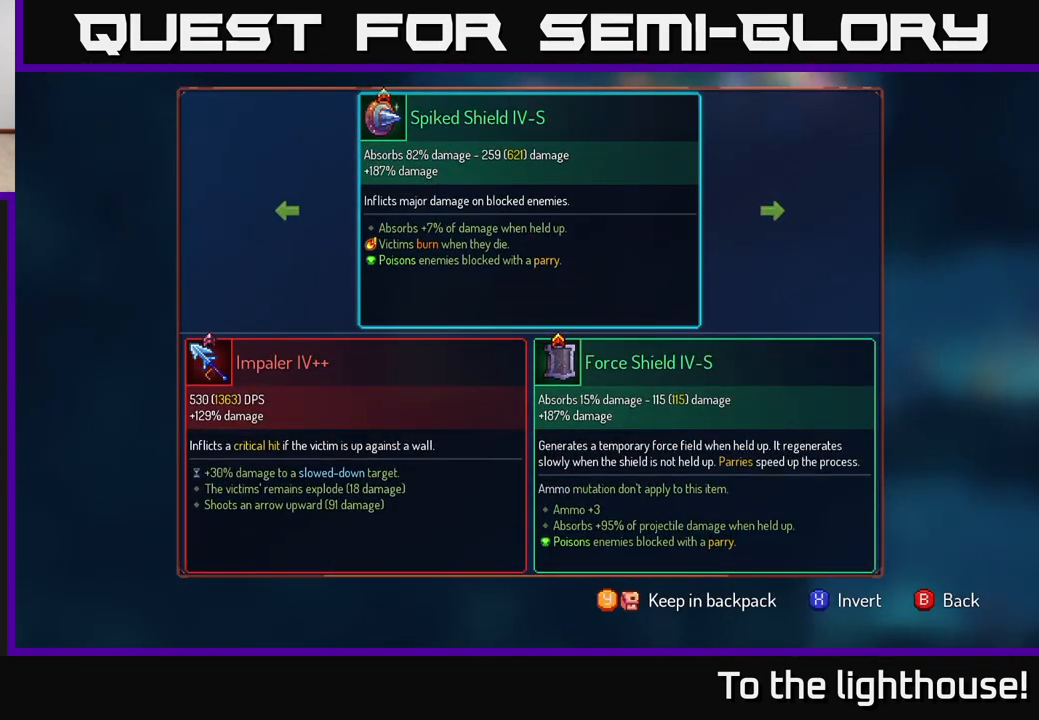
{"buttons": [], "left_stick": "center", "right_stick": "center", "events": []}
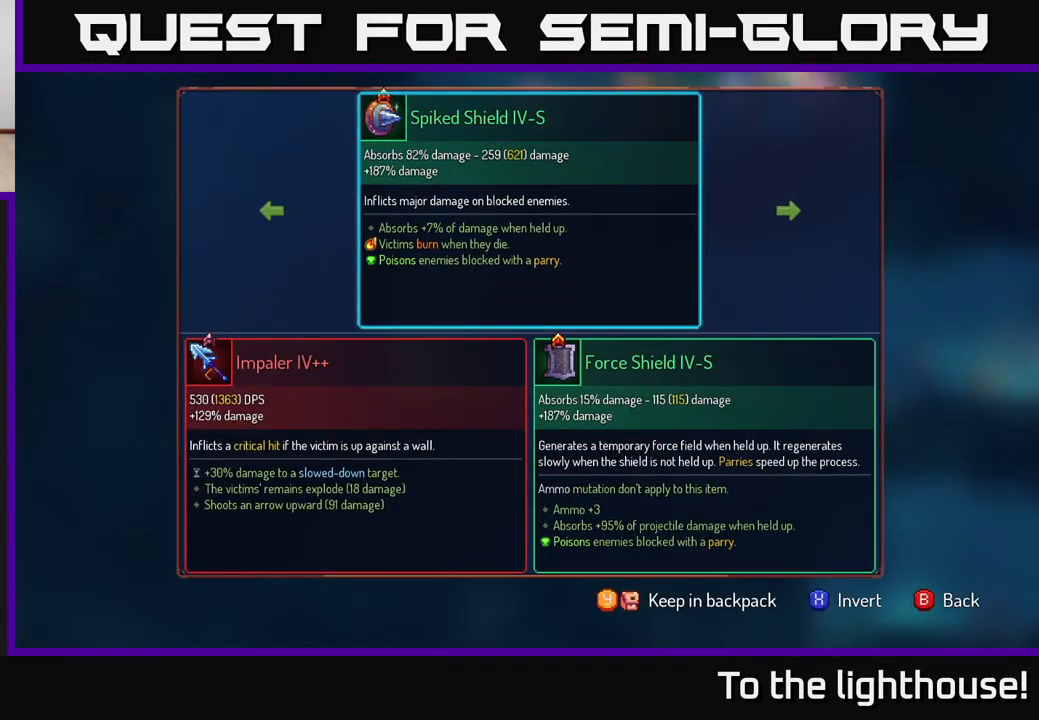
{"buttons": [], "left_stick": "center", "right_stick": "center", "events": []}
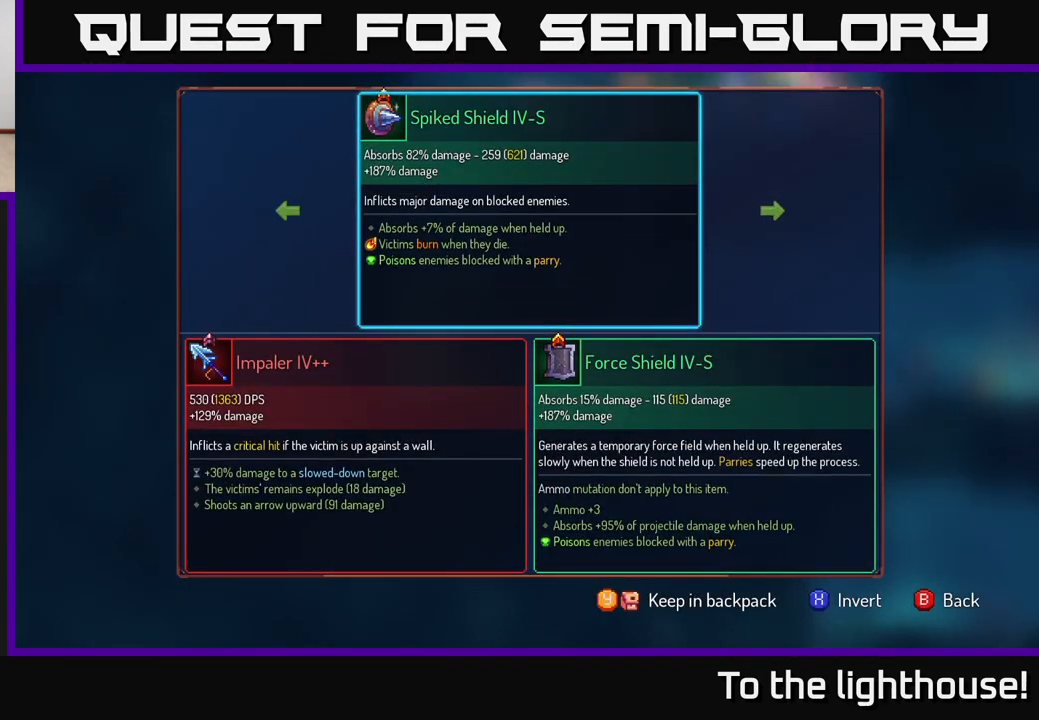
{"buttons": [], "left_stick": "right", "right_stick": "center", "events": [[500, "left_stick", "right"]]}
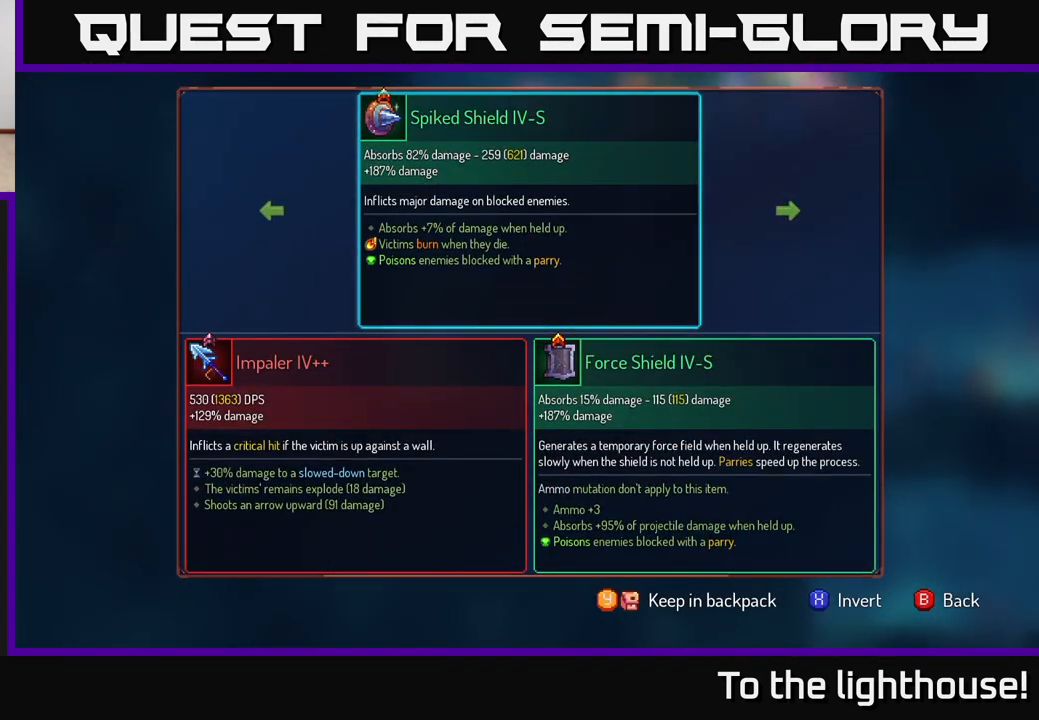
{"buttons": [], "left_stick": "center", "right_stick": "center", "events": [[217, "left_stick", "center"]]}
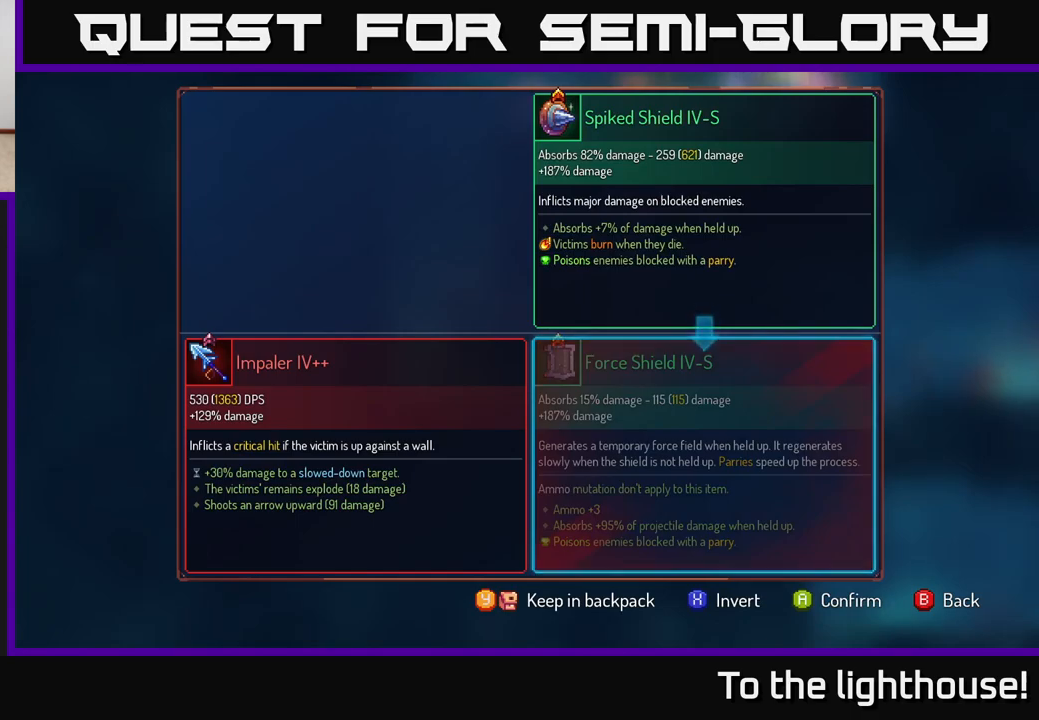
{"buttons": ["R1"], "left_stick": "center", "right_stick": "center", "events": [[117, "A", "down"], [167, "A", "up"], [333, "R1", "down"]]}
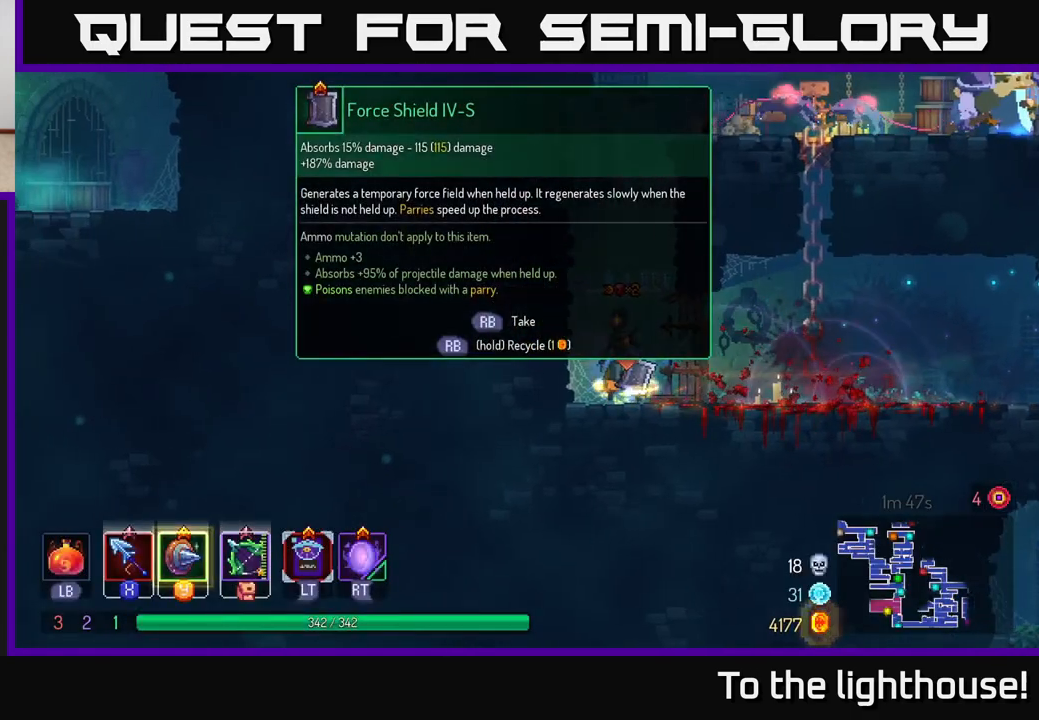
{"buttons": ["R1"], "left_stick": "center", "right_stick": "center", "events": []}
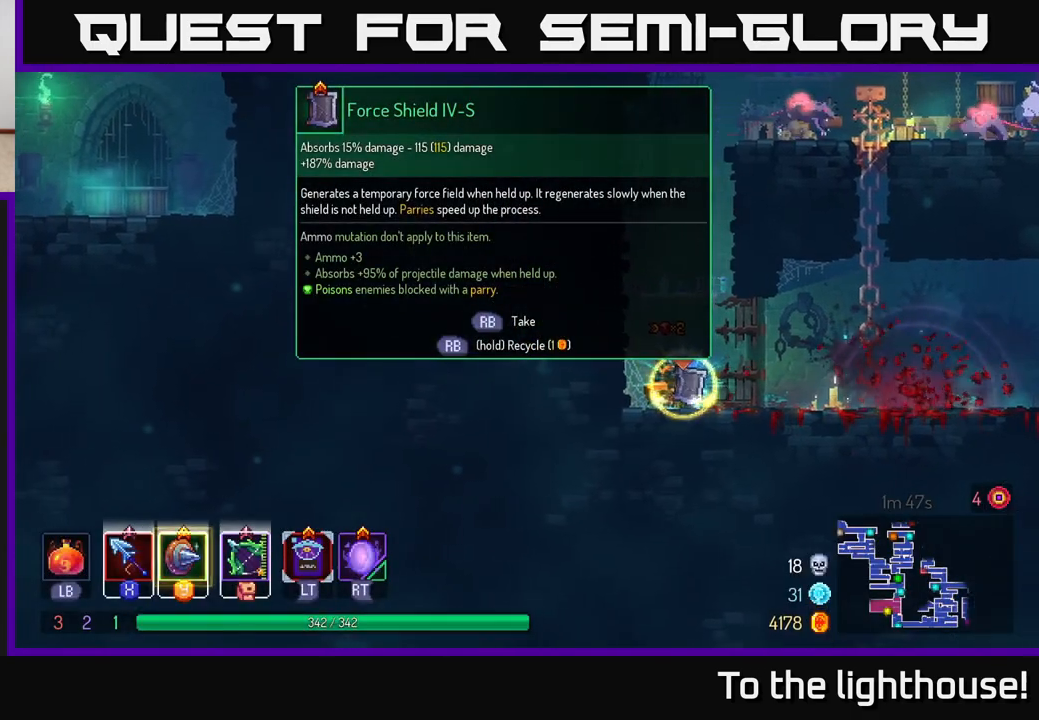
{"buttons": [], "left_stick": "left", "right_stick": "center", "events": [[250, "R1", "up"], [317, "left_stick", "left"], [350, "A", "down"], [483, "A", "up"]]}
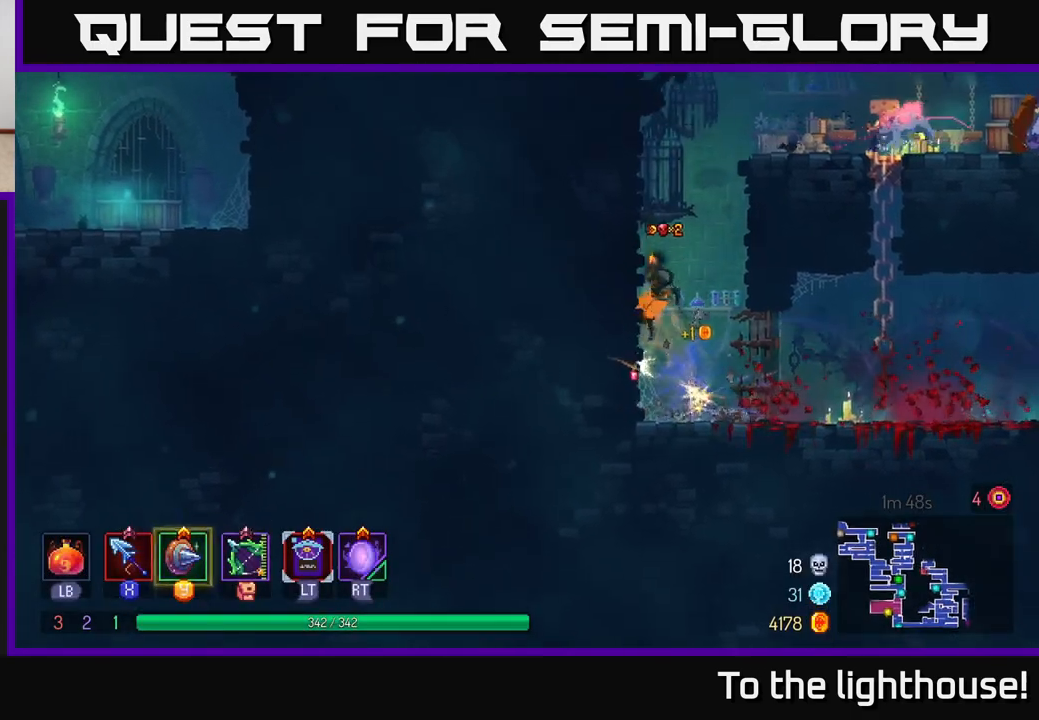
{"buttons": [], "left_stick": "right", "right_stick": "center", "events": [[200, "A", "down"], [300, "left_stick", "right"], [317, "A", "up"]]}
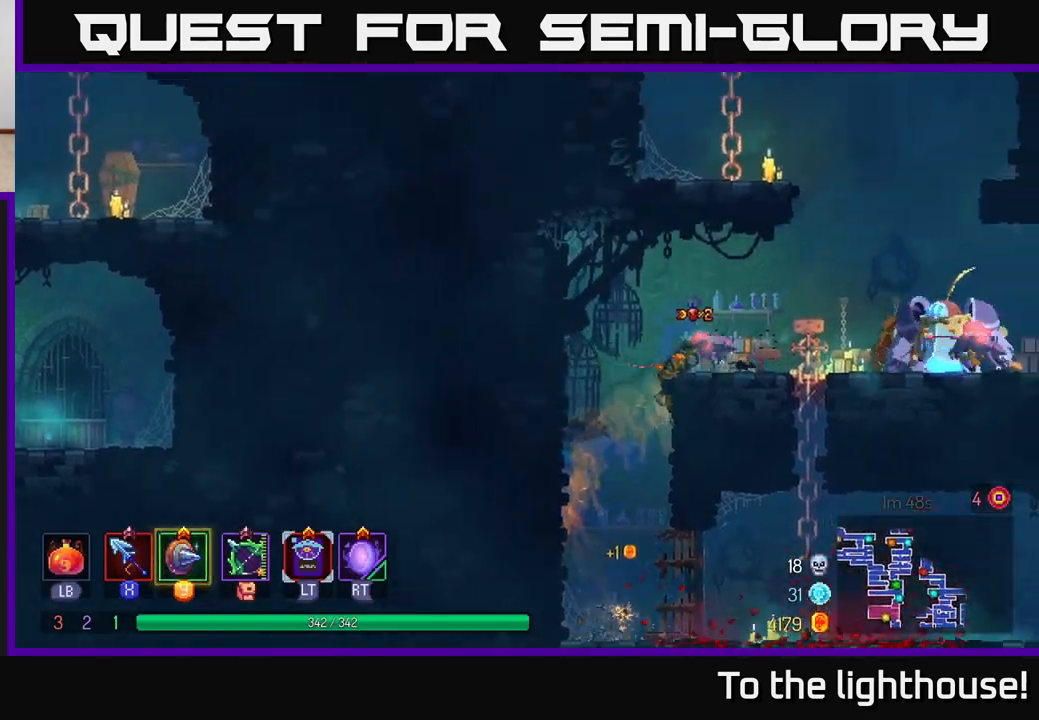
{"buttons": [], "left_stick": "right", "right_stick": "center", "events": [[67, "X", "down"], [150, "X", "up"], [217, "X", "down"], [300, "X", "up"], [367, "X", "down"], [483, "X", "up"]]}
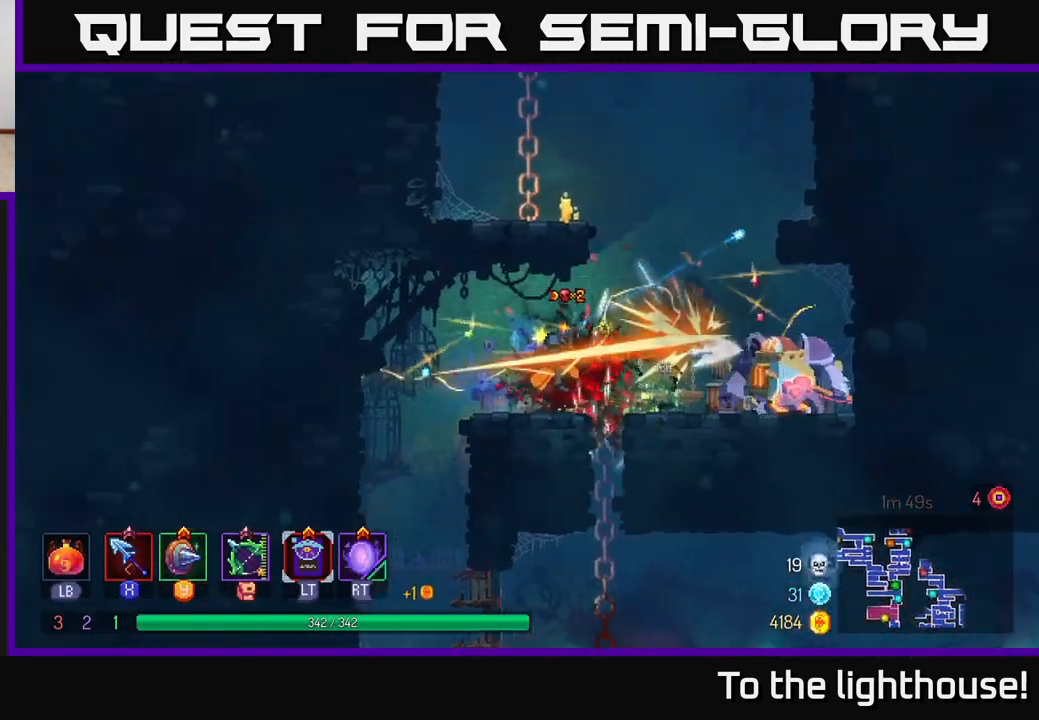
{"buttons": ["X"], "left_stick": "center", "right_stick": "center", "events": [[50, "X", "down"], [167, "X", "up"], [233, "X", "down"], [350, "X", "up"], [367, "left_stick", "center"], [417, "X", "down"]]}
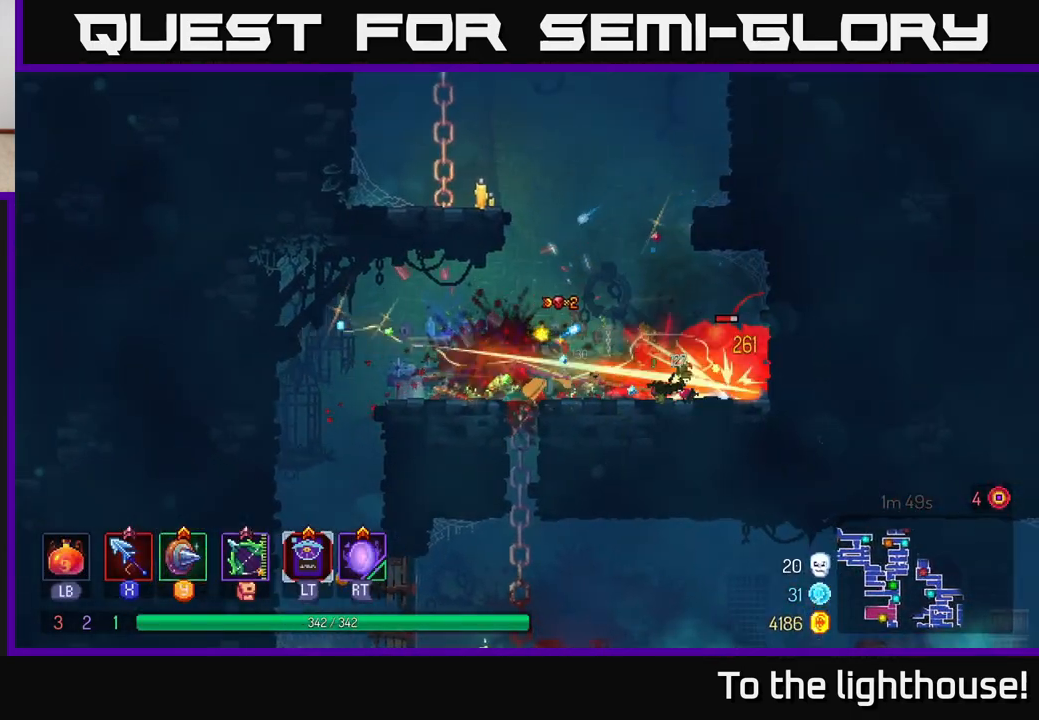
{"buttons": ["X"], "left_stick": "center", "right_stick": "center", "events": [[17, "X", "up"], [117, "X", "down"], [200, "X", "up"], [300, "X", "down"], [400, "X", "up"], [467, "X", "down"]]}
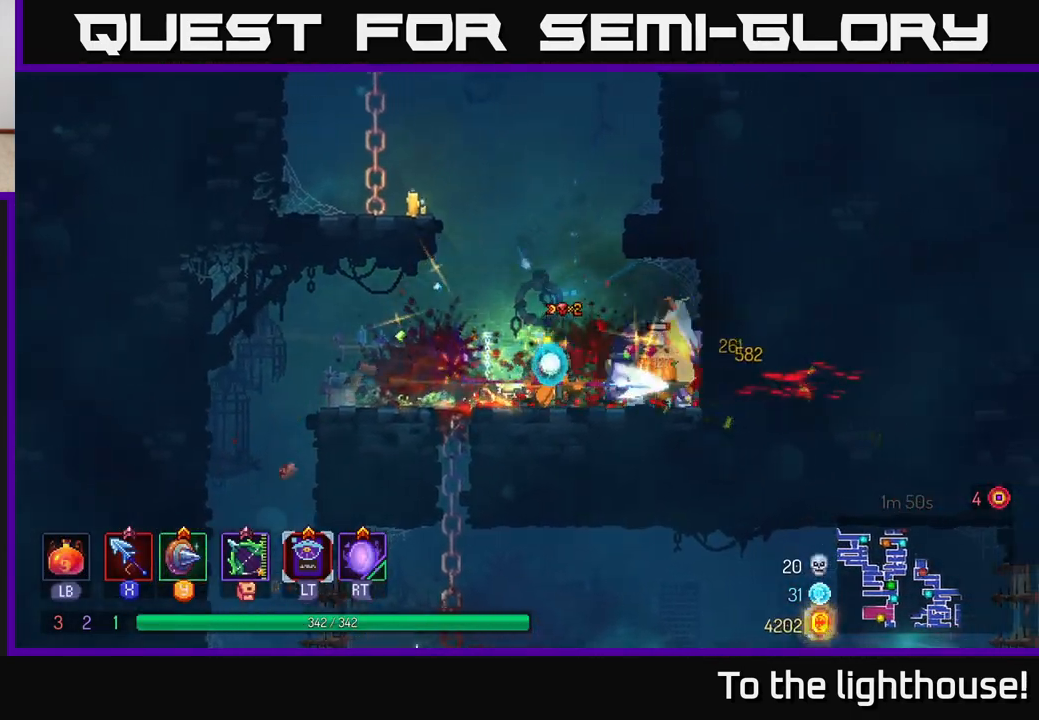
{"buttons": [], "left_stick": "right", "right_stick": "center", "events": [[100, "X", "up"], [183, "X", "down"], [267, "X", "up"], [333, "left_stick", "right"]]}
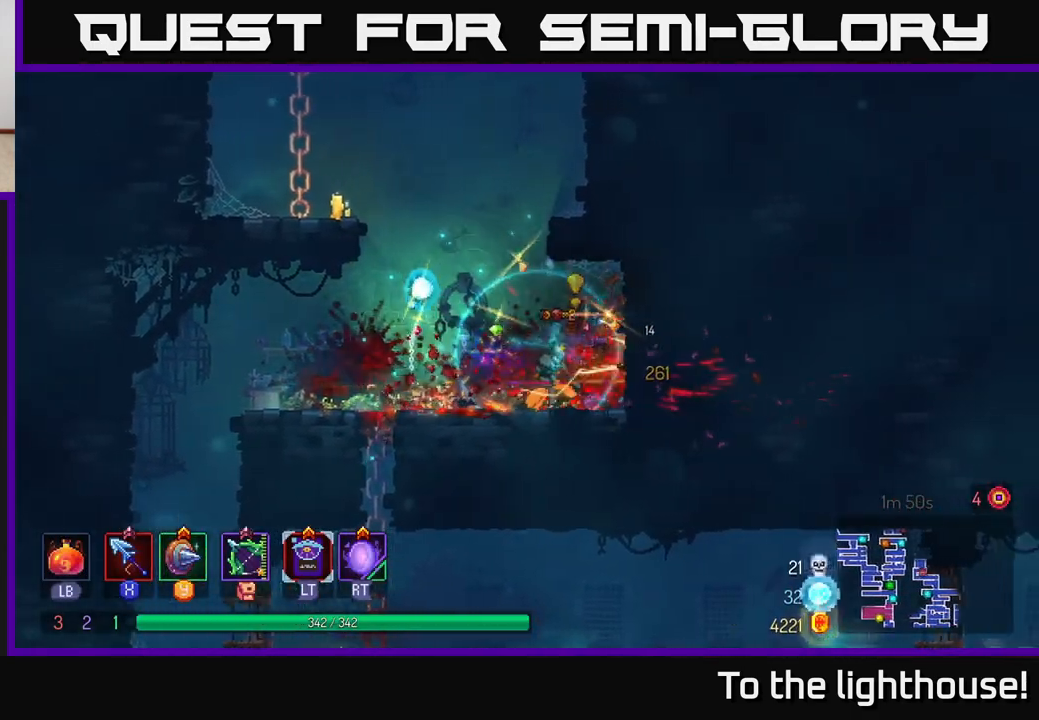
{"buttons": ["A"], "left_stick": "left", "right_stick": "center", "events": [[33, "left_stick", "center"], [83, "left_stick", "left"], [133, "A", "down"], [267, "A", "up"], [417, "A", "down"]]}
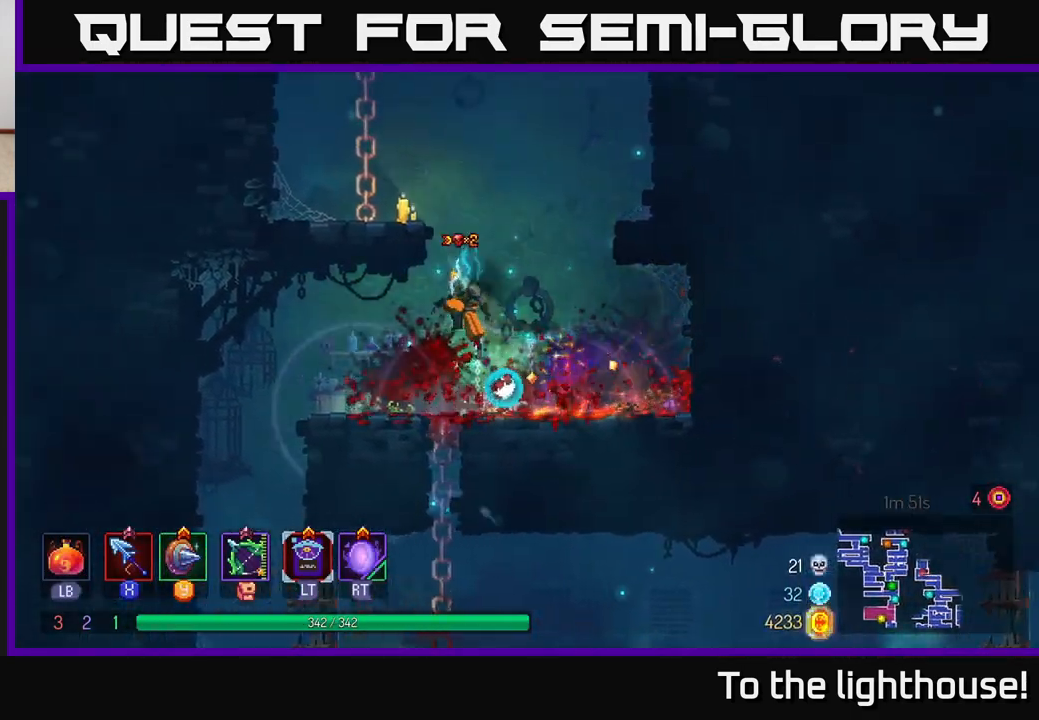
{"buttons": [], "left_stick": "right", "right_stick": "center", "events": [[67, "A", "up"], [167, "A", "down"], [167, "left_stick", "up-left"], [300, "A", "up"], [333, "left_stick", "right"]]}
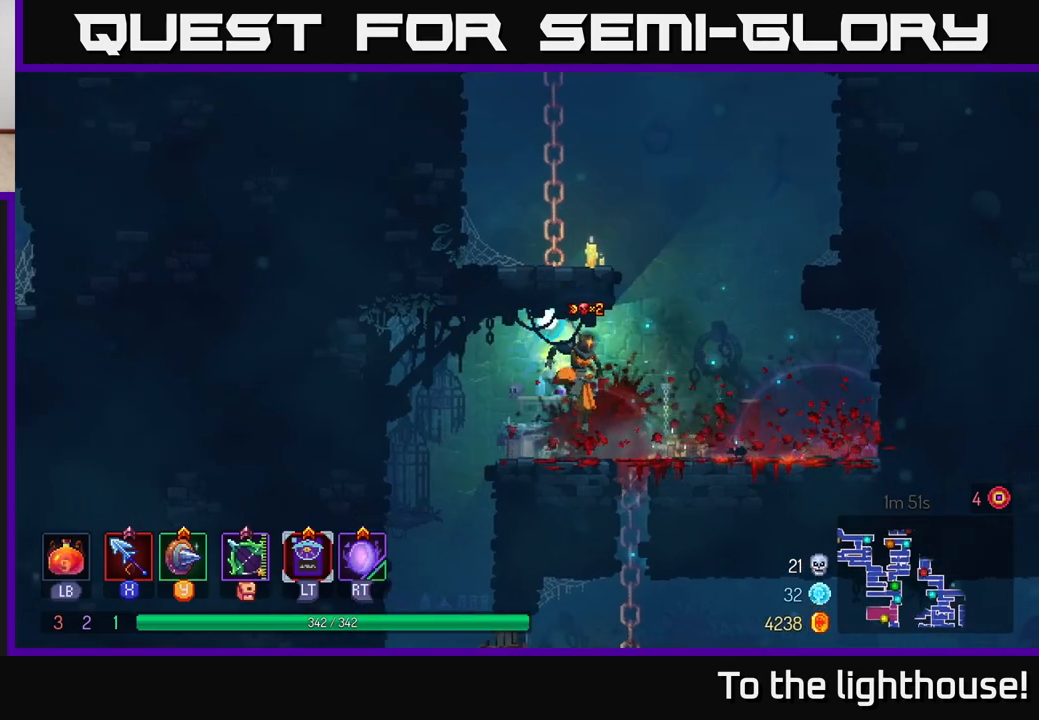
{"buttons": ["A"], "left_stick": "left", "right_stick": "center", "events": [[183, "A", "down"], [183, "left_stick", "center"], [283, "A", "up"], [350, "A", "down"], [350, "left_stick", "left"]]}
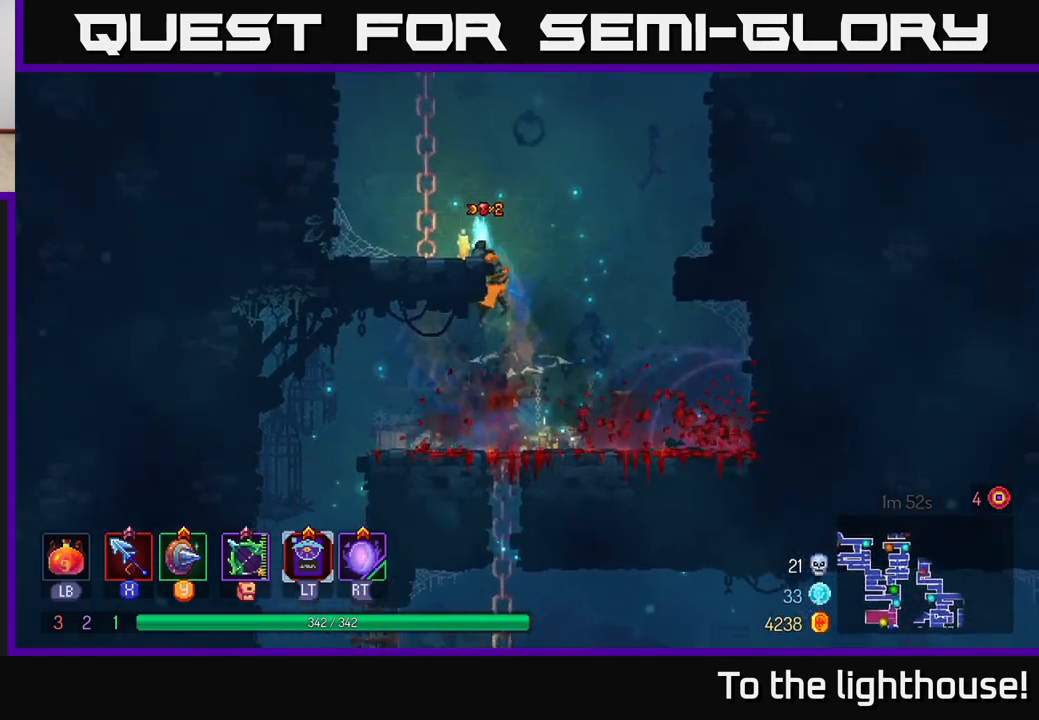
{"buttons": [], "left_stick": "up-left", "right_stick": "center", "events": [[50, "A", "up"], [300, "A", "down"], [300, "left_stick", "up-left"], [417, "A", "up"]]}
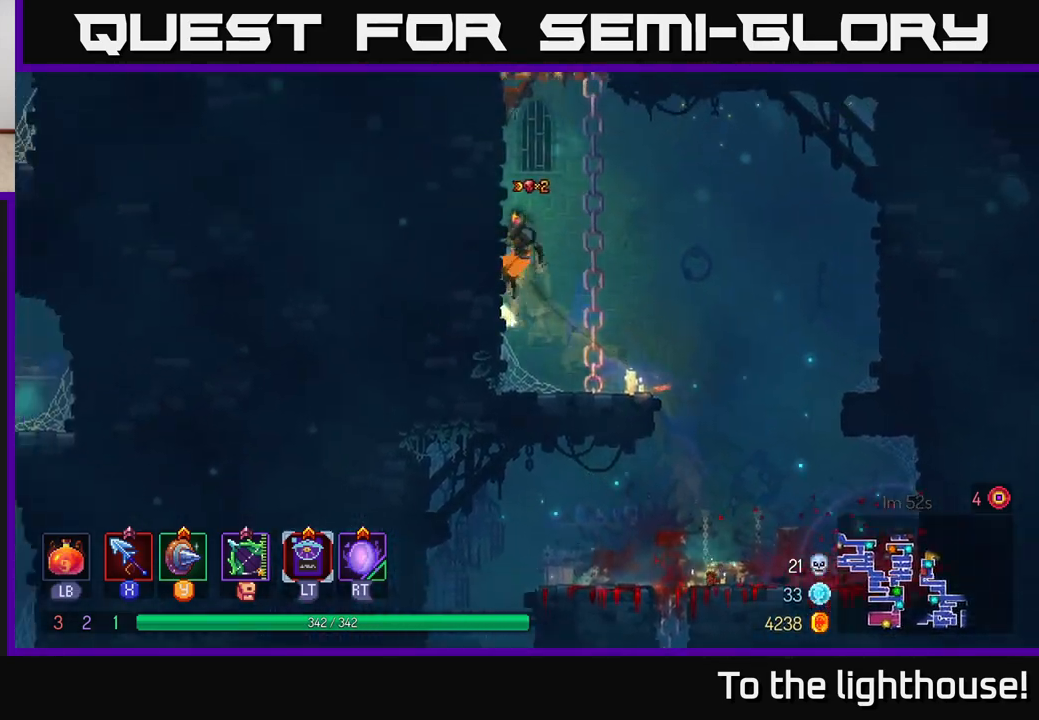
{"buttons": [], "left_stick": "up-left", "right_stick": "center", "events": [[383, "A", "down"], [483, "A", "up"]]}
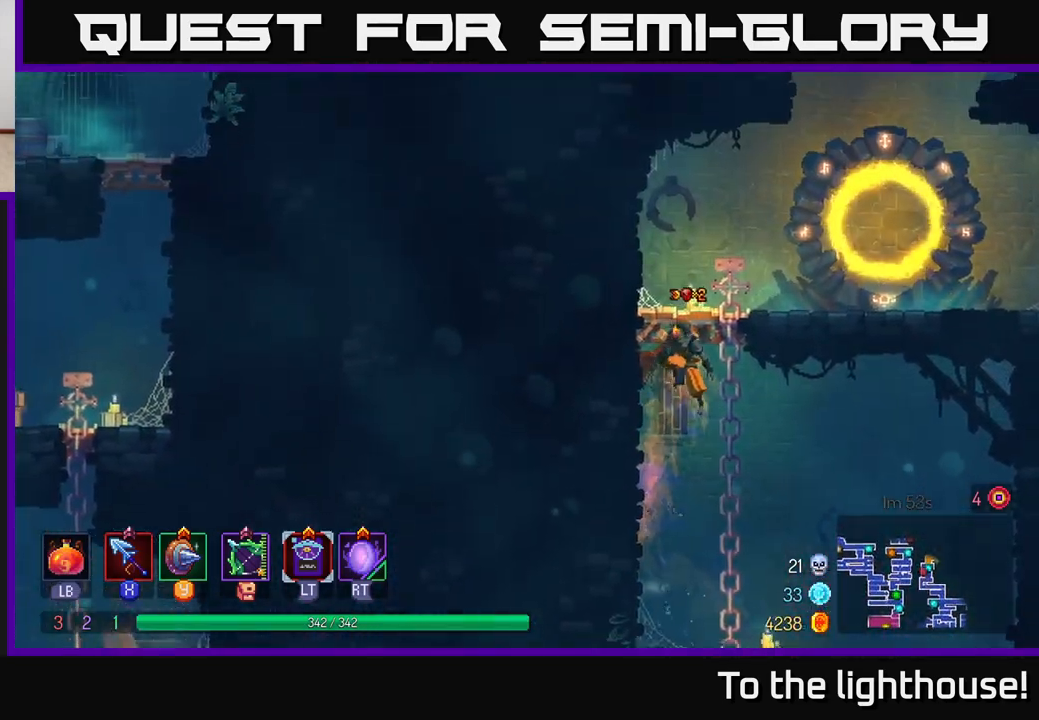
{"buttons": ["A"], "left_stick": "right", "right_stick": "center", "events": [[67, "A", "down"], [150, "left_stick", "up-right"], [250, "A", "up"], [250, "left_stick", "right"], [483, "A", "down"]]}
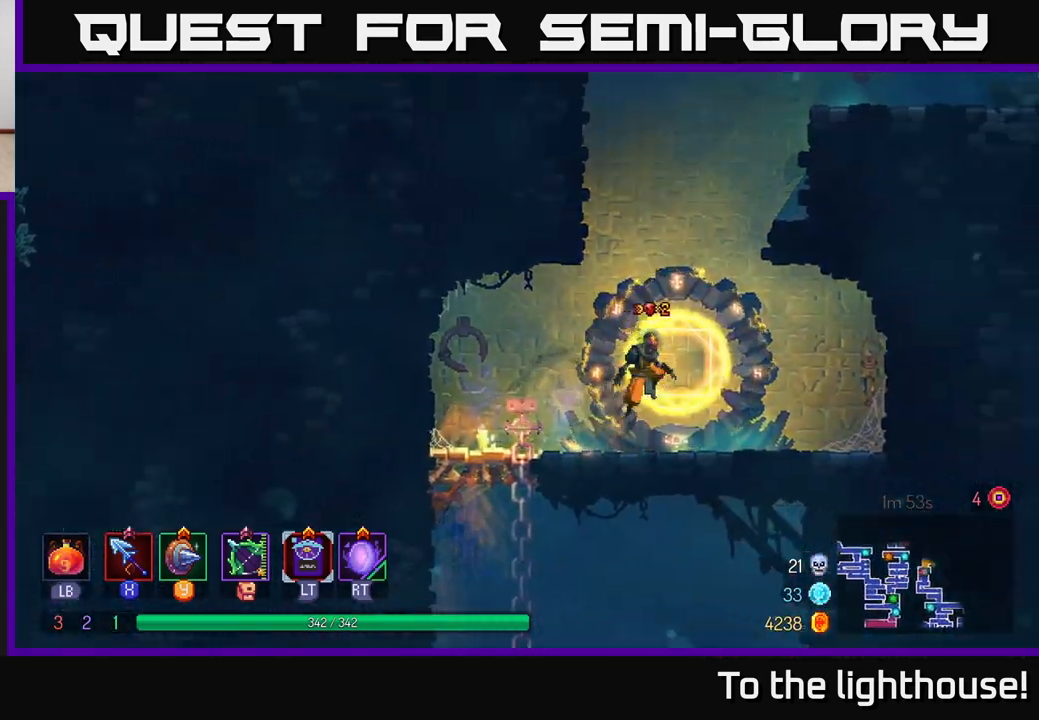
{"buttons": [], "left_stick": "right", "right_stick": "center", "events": [[100, "A", "up"], [183, "A", "down"], [183, "left_stick", "up-right"], [283, "left_stick", "center"], [333, "left_stick", "right"], [383, "A", "up"]]}
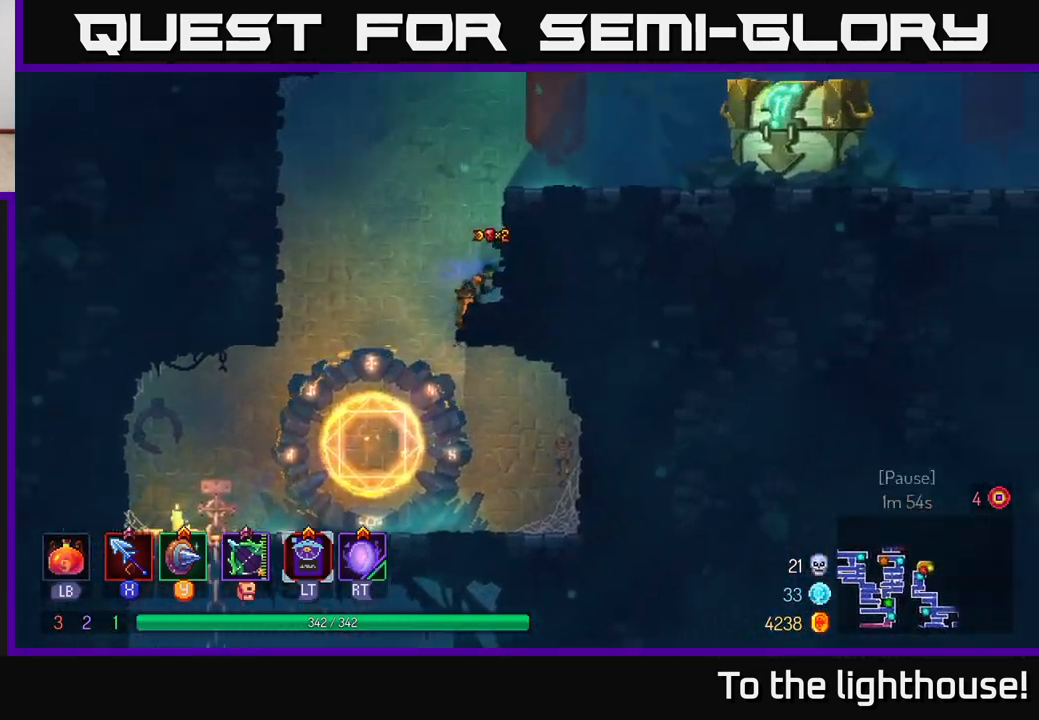
{"buttons": ["B"], "left_stick": "right", "right_stick": "center", "events": [[50, "A", "down"], [200, "A", "up"], [450, "B", "down"]]}
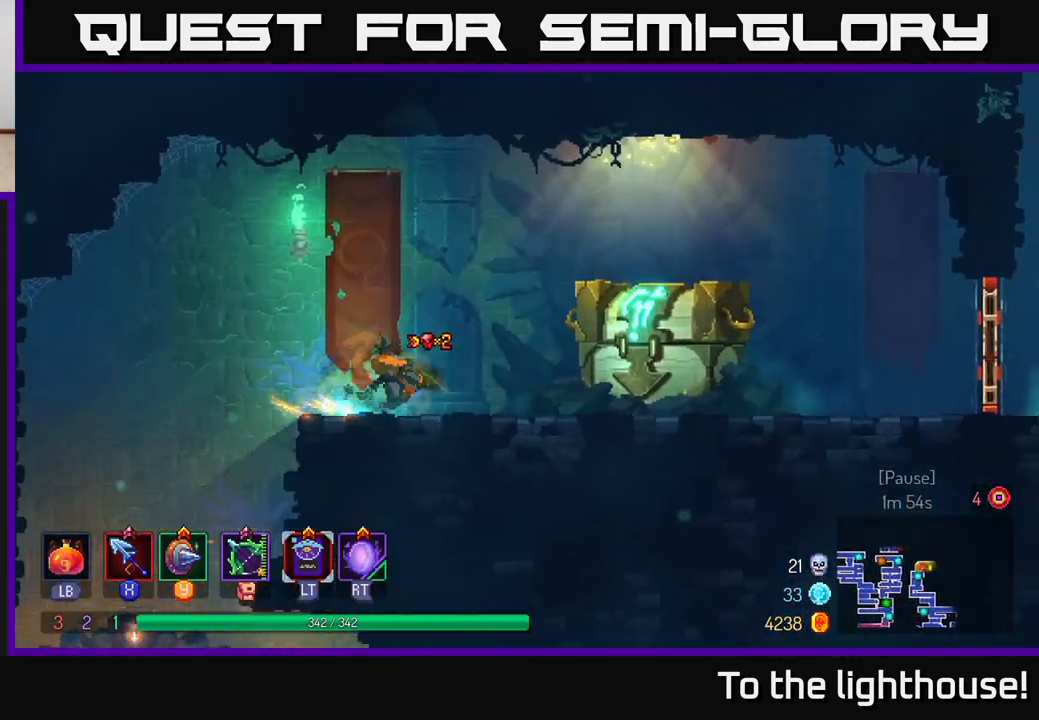
{"buttons": [], "left_stick": "center", "right_stick": "center", "events": [[67, "B", "up"], [233, "R1", "down"], [367, "R1", "up"], [467, "left_stick", "center"]]}
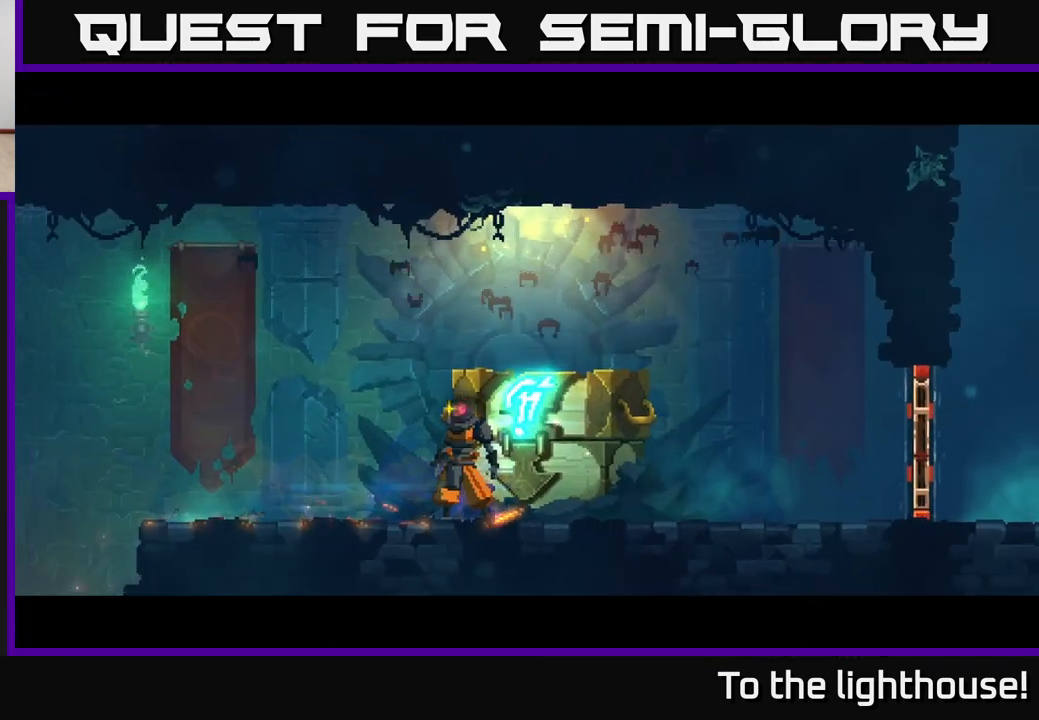
{"buttons": [], "left_stick": "center", "right_stick": "center", "events": []}
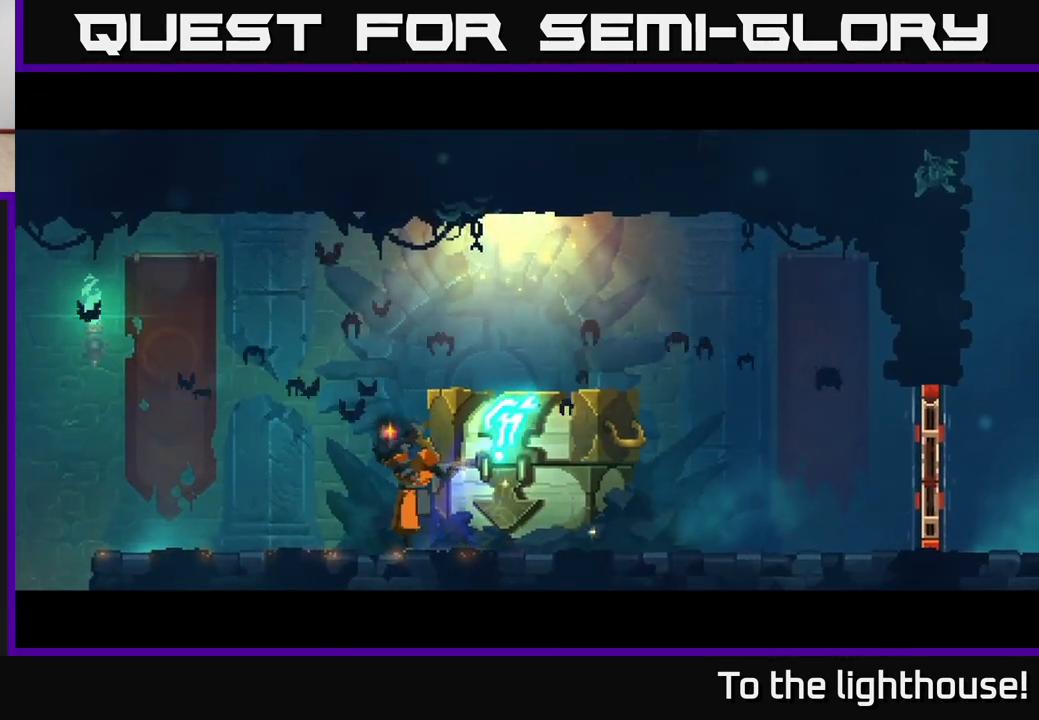
{"buttons": [], "left_stick": "center", "right_stick": "center", "events": []}
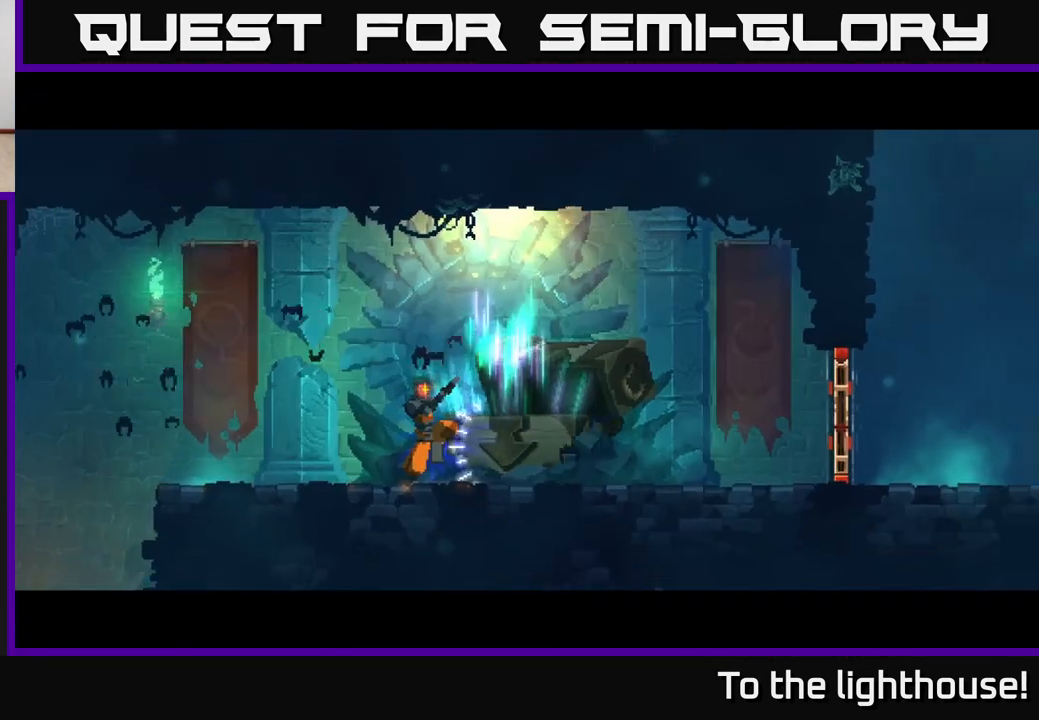
{"buttons": [], "left_stick": "center", "right_stick": "center", "events": [[33, "left_stick", "right"], [267, "left_stick", "center"]]}
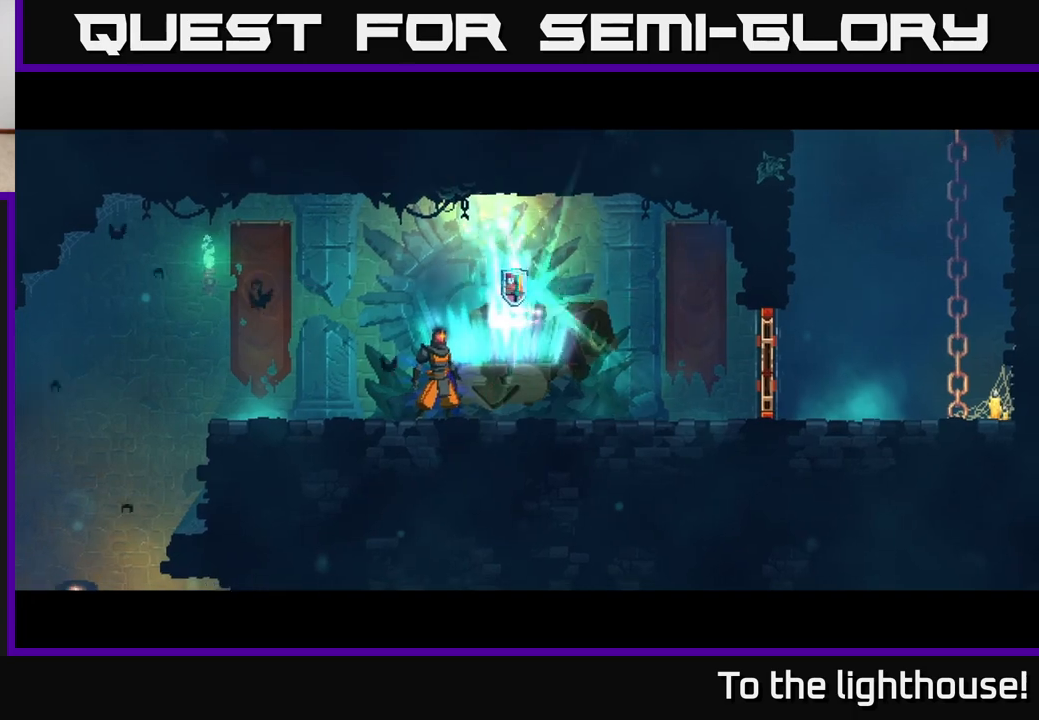
{"buttons": [], "left_stick": "right", "right_stick": "center", "events": [[17, "left_stick", "right"], [233, "left_stick", "center"], [367, "left_stick", "right"]]}
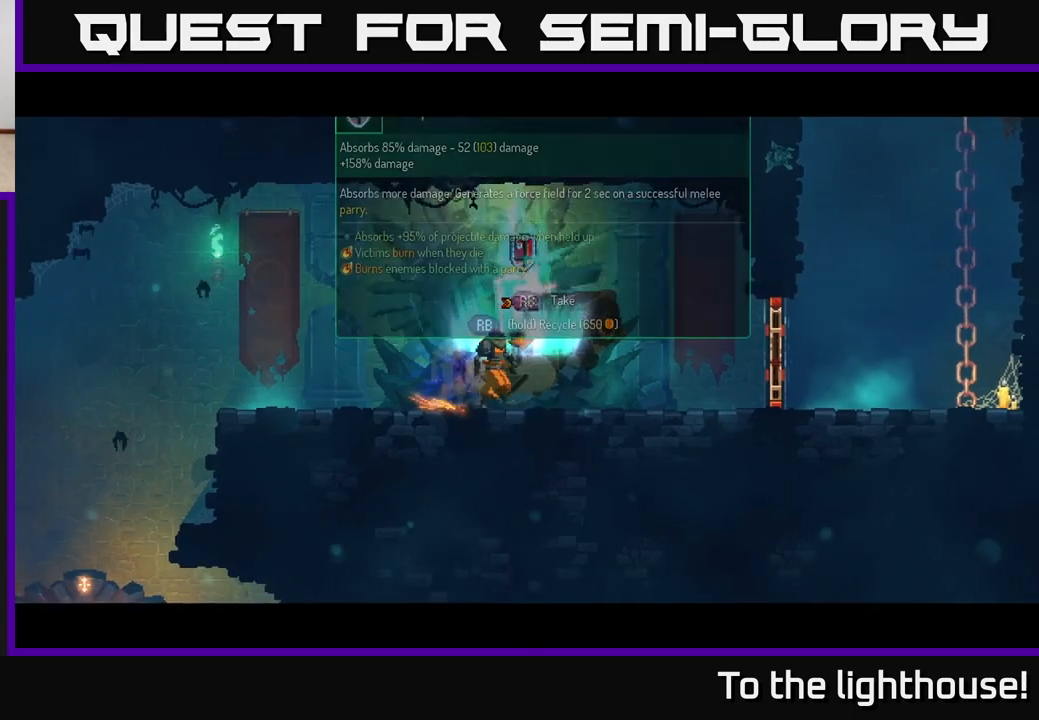
{"buttons": [], "left_stick": "center", "right_stick": "center", "events": [[50, "left_stick", "center"], [117, "R1", "down"], [233, "R1", "up"]]}
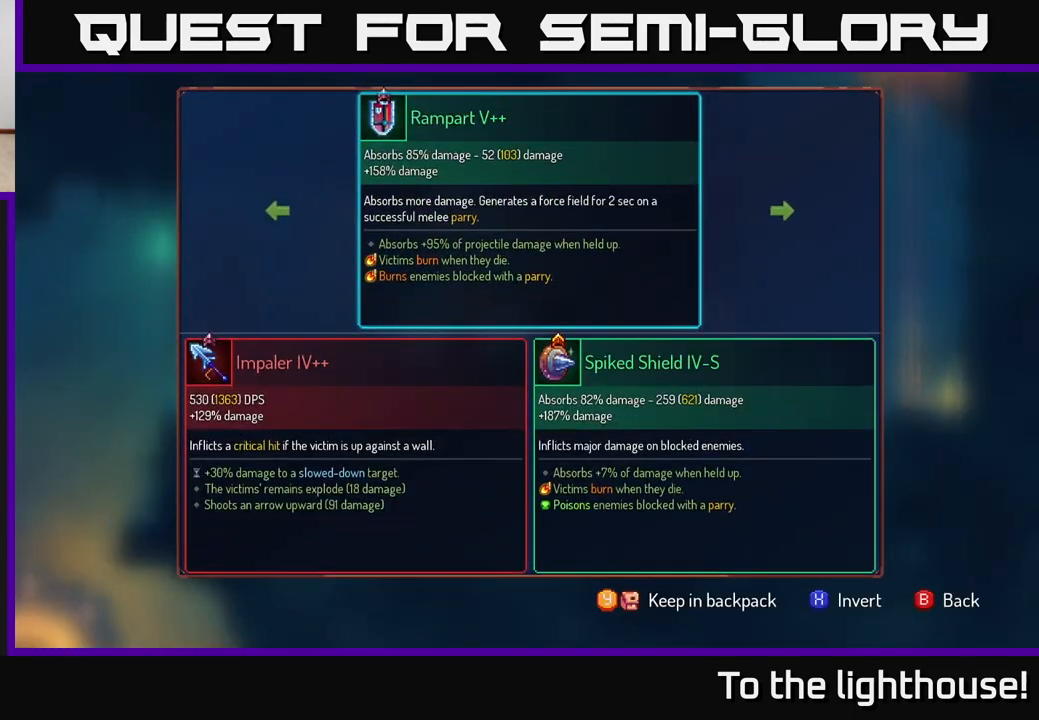
{"buttons": [], "left_stick": "center", "right_stick": "center", "events": []}
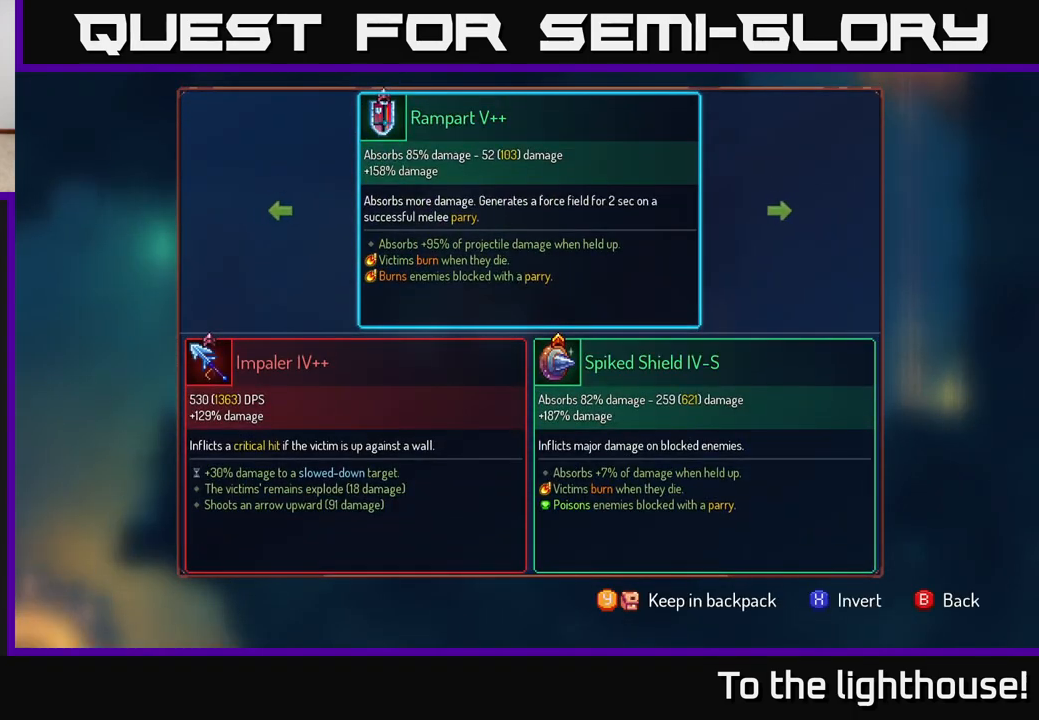
{"buttons": [], "left_stick": "center", "right_stick": "center", "events": []}